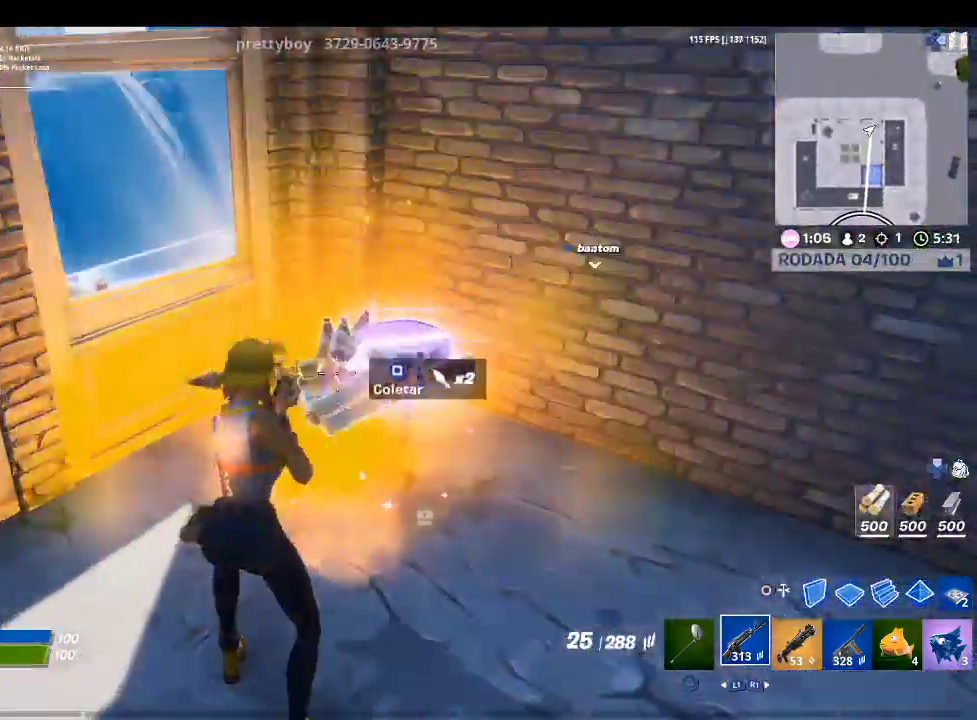
Gameplay with a controller (PlayStation layout); each line is a JSON object with the inputs held at the frame after it. "events" lists button and stick changes between this image and that frame as [ms after this image, input, new state], when the widget could be followed in between.
{"buttons": ["R1"], "left_stick": "down-right", "right_stick": "center", "events": [[167, "left_stick", "up-right"], [400, "left_stick", "down-right"], [467, "R1", "down"]]}
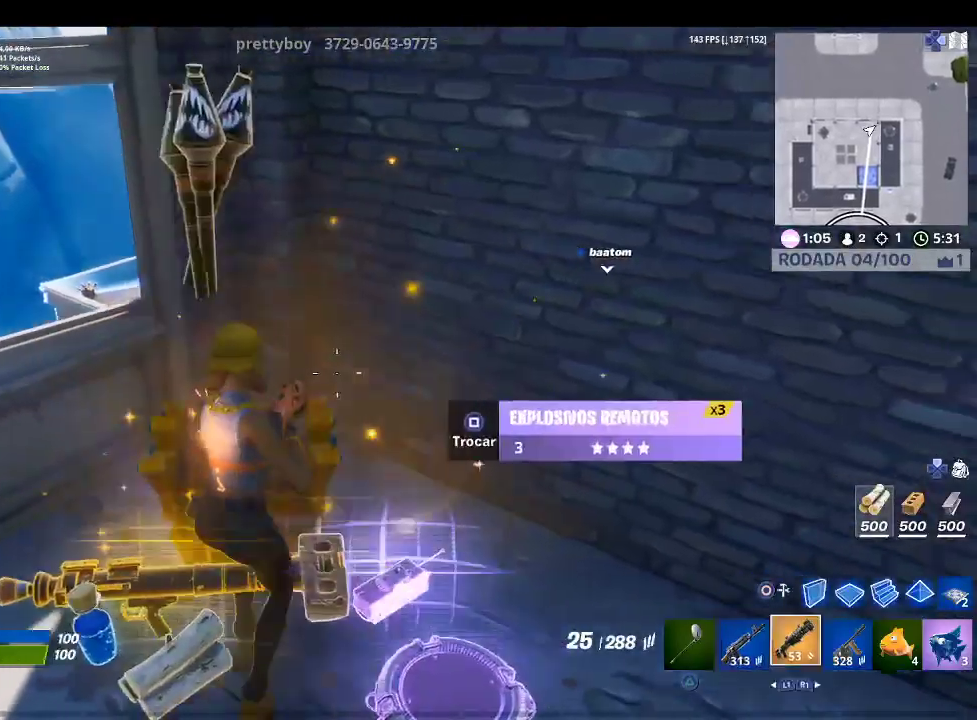
{"buttons": [], "left_stick": "down-left", "right_stick": "center", "events": [[100, "R1", "up"], [167, "left_stick", "down-left"], [233, "R1", "down"], [333, "R1", "up"]]}
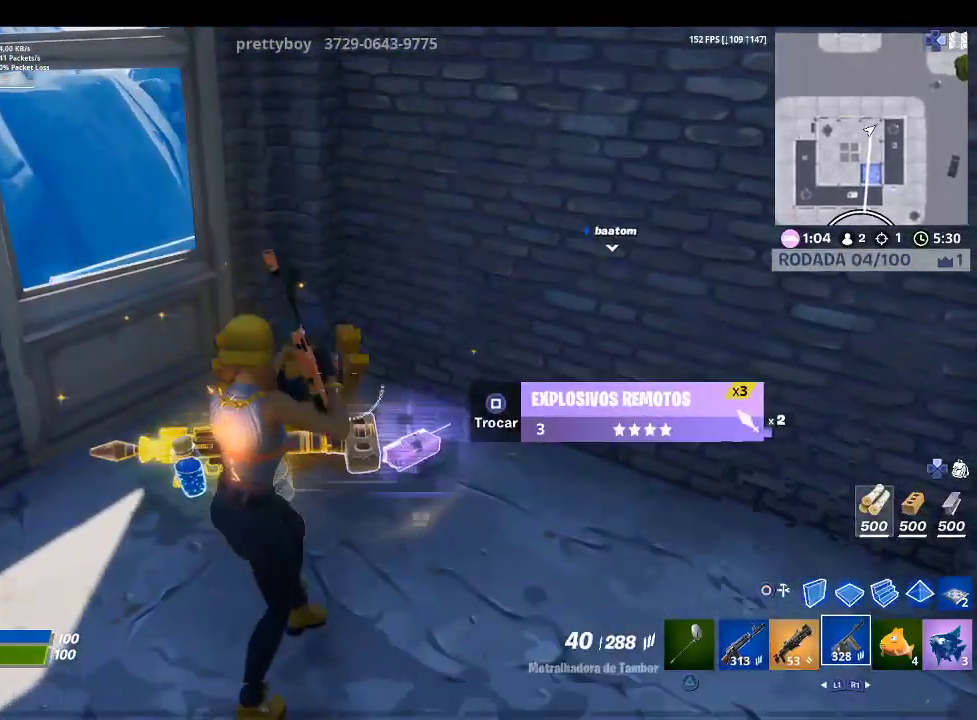
{"buttons": [], "left_stick": "center", "right_stick": "center", "events": [[367, "left_stick", "center"]]}
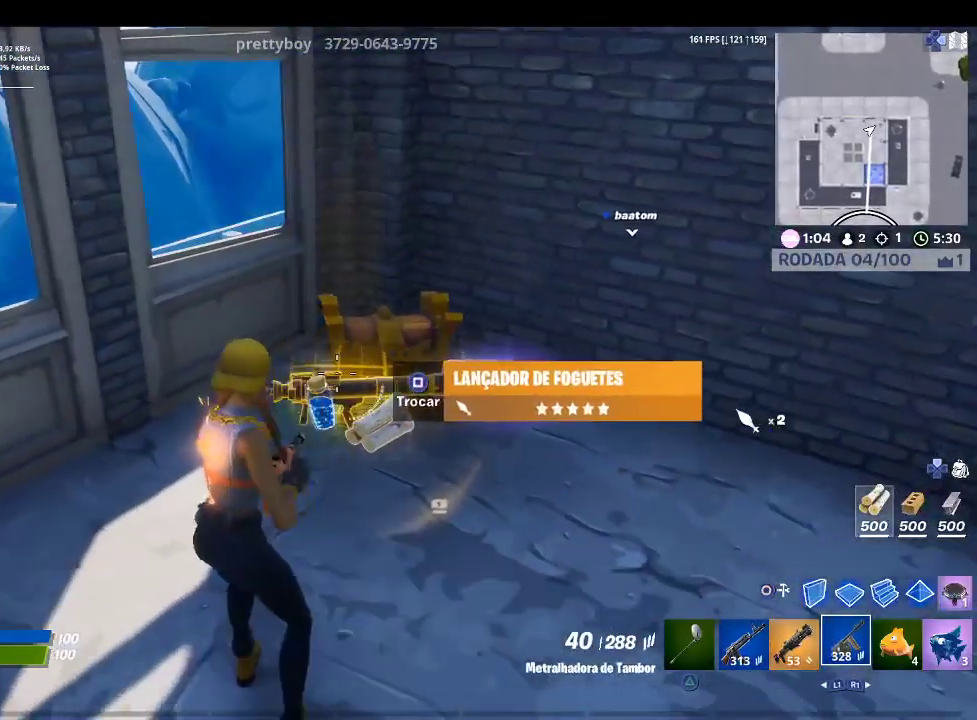
{"buttons": [], "left_stick": "down-left", "right_stick": "up-right", "events": [[67, "SQUARE", "down"], [167, "SQUARE", "up"], [200, "left_stick", "down-left"], [367, "right_stick", "up-right"]]}
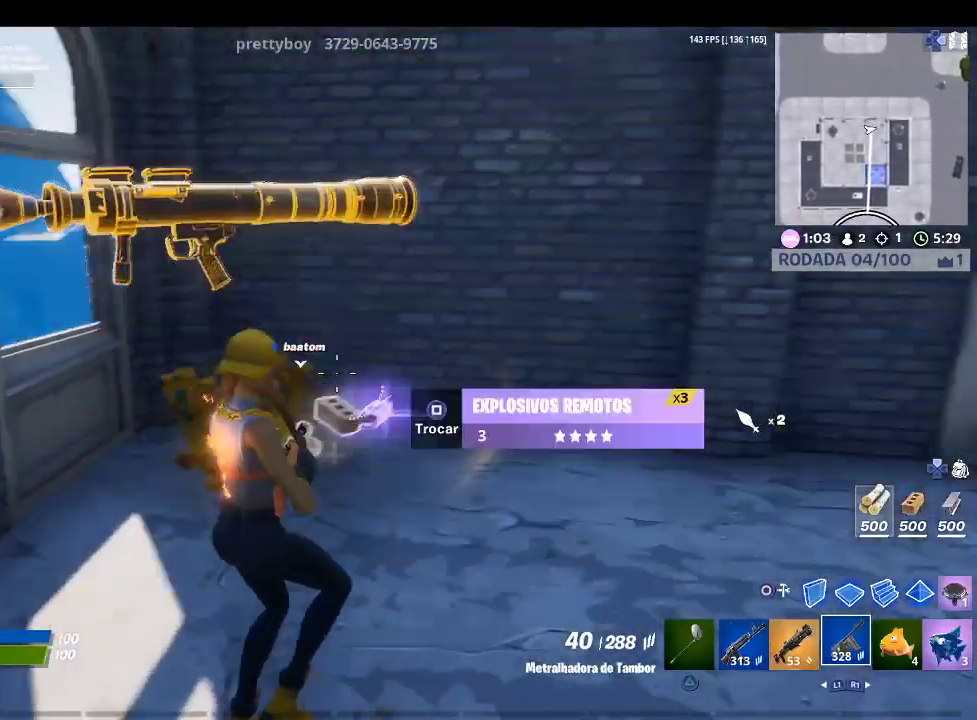
{"buttons": [], "left_stick": "center", "right_stick": "center", "events": [[100, "right_stick", "center"], [200, "left_stick", "down-right"], [267, "left_stick", "right"], [467, "left_stick", "center"]]}
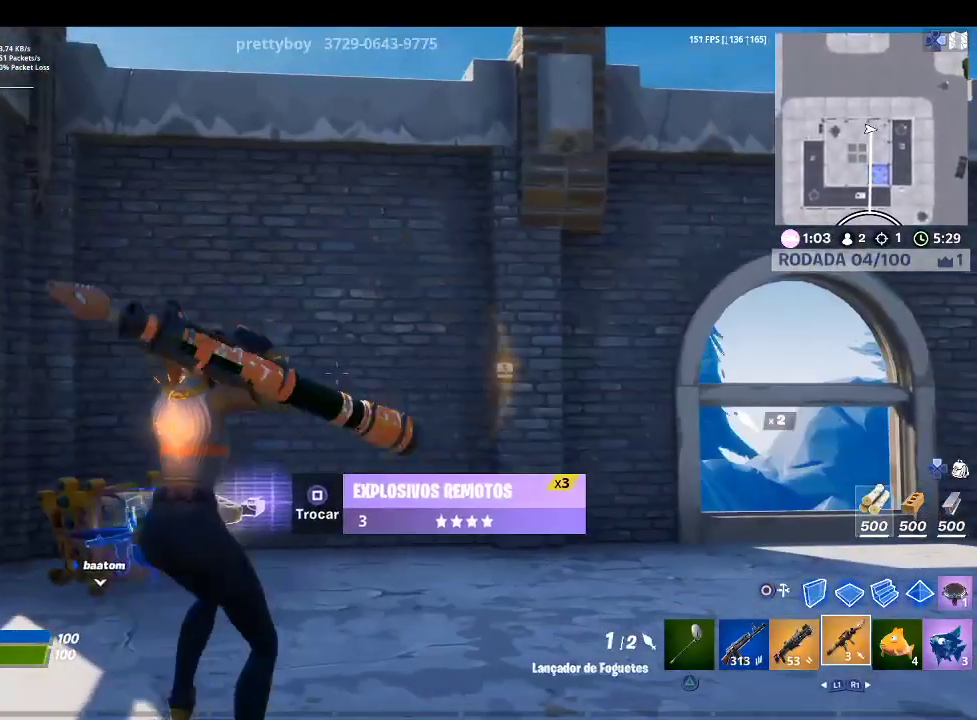
{"buttons": ["L1"], "left_stick": "left", "right_stick": "center", "events": [[100, "left_stick", "left"], [300, "L1", "down"], [300, "right_stick", "down-left"], [367, "L1", "up"], [467, "right_stick", "center"], [500, "L1", "down"]]}
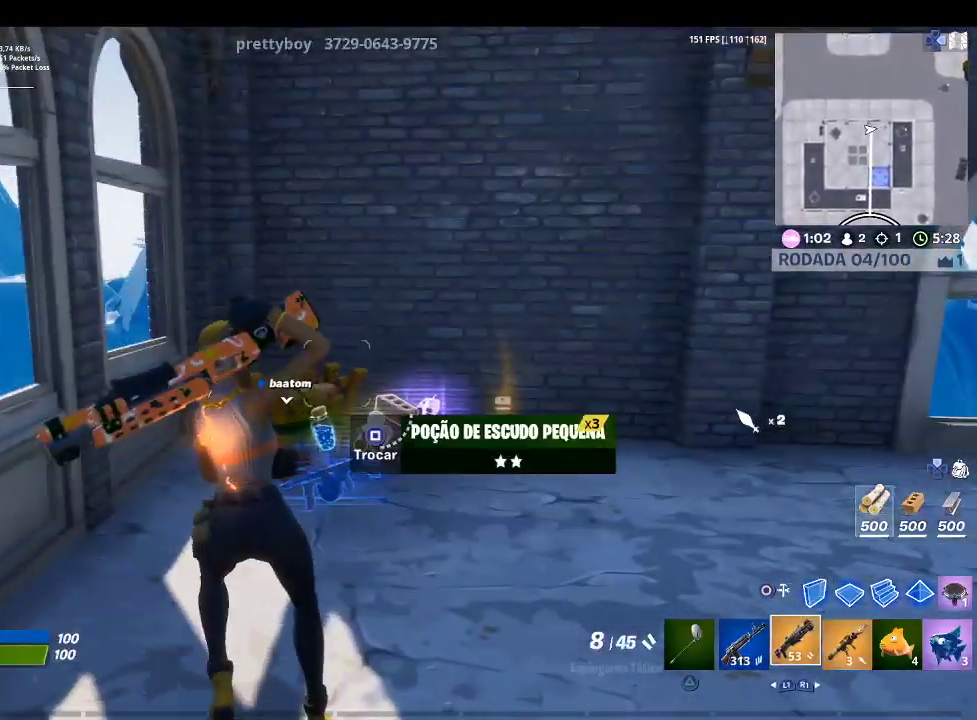
{"buttons": [], "left_stick": "up", "right_stick": "center", "events": [[33, "left_stick", "up-left"], [133, "L1", "up"], [133, "left_stick", "center"], [200, "right_stick", "down"], [233, "left_stick", "up-right"], [367, "right_stick", "center"], [433, "left_stick", "up"]]}
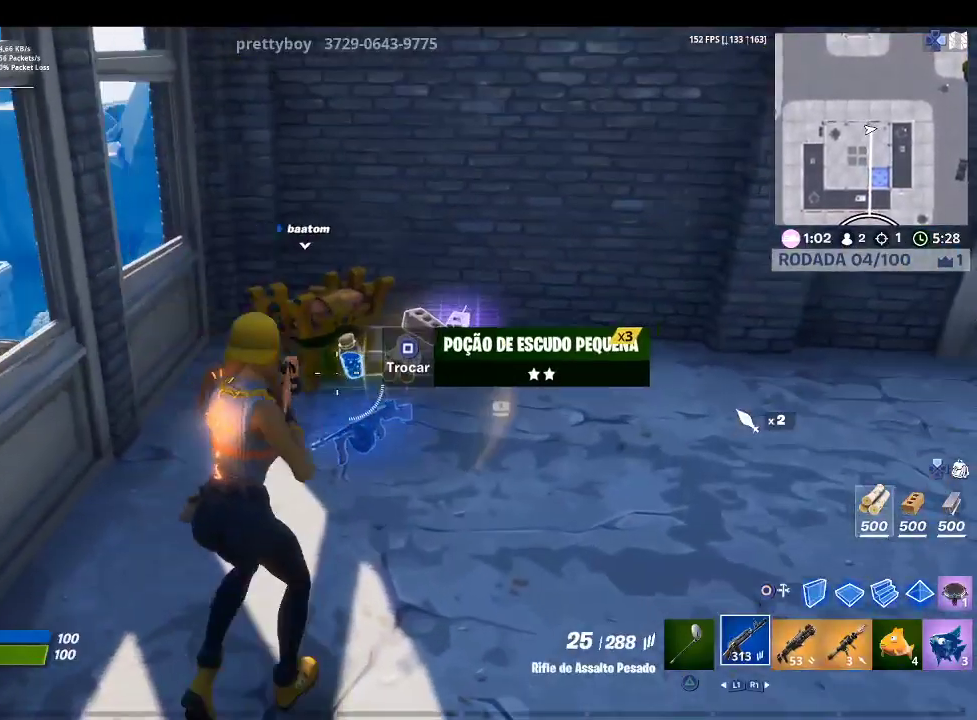
{"buttons": [], "left_stick": "down", "right_stick": "center", "events": [[100, "left_stick", "center"], [200, "left_stick", "down"], [233, "right_stick", "down"], [433, "right_stick", "center"]]}
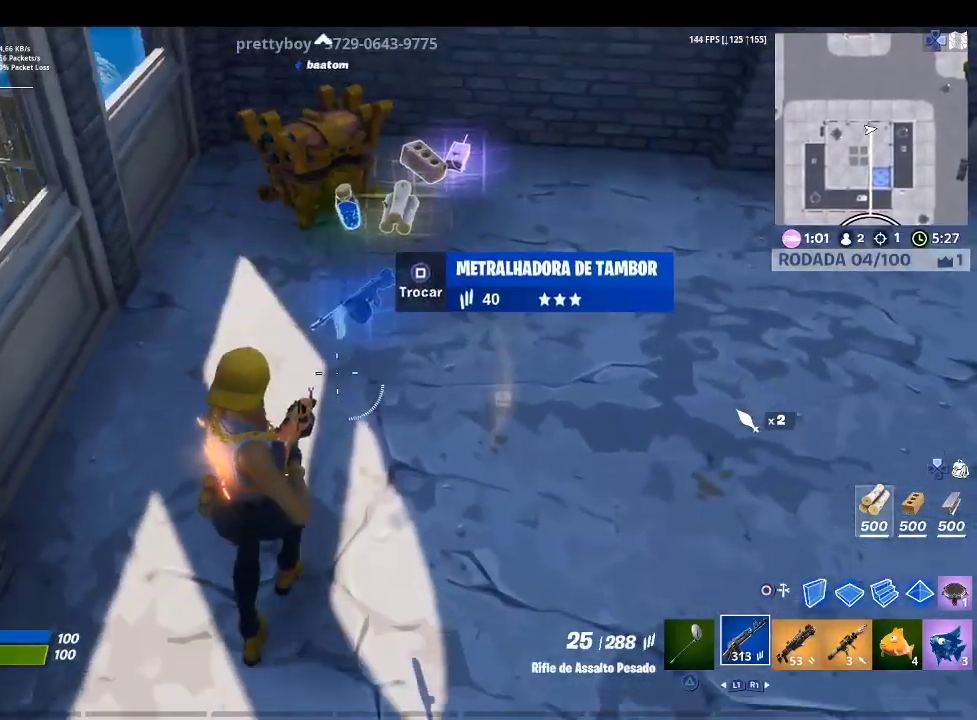
{"buttons": [], "left_stick": "center", "right_stick": "center", "events": [[33, "SQUARE", "down"], [33, "left_stick", "center"], [133, "SQUARE", "up"], [233, "DPAD_UP", "down"], [333, "DPAD_UP", "up"]]}
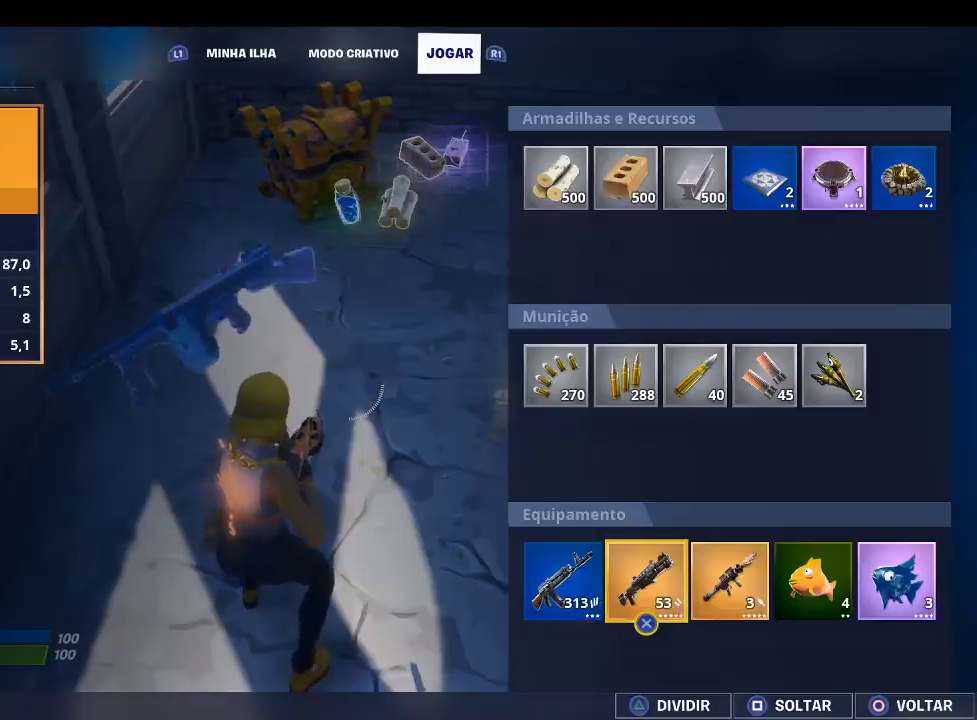
{"buttons": [], "left_stick": "center", "right_stick": "center", "events": [[33, "left_stick", "right"], [167, "left_stick", "center"], [300, "CROSS", "down"], [467, "CROSS", "up"]]}
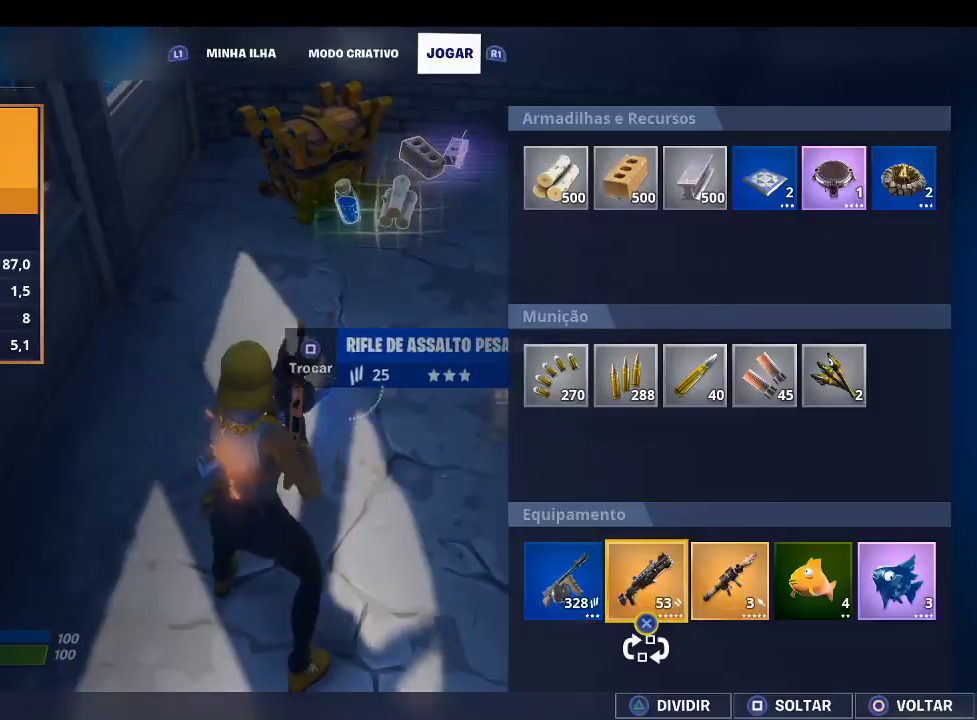
{"buttons": ["CIRCLE"], "left_stick": "center", "right_stick": "center", "events": [[467, "CIRCLE", "down"]]}
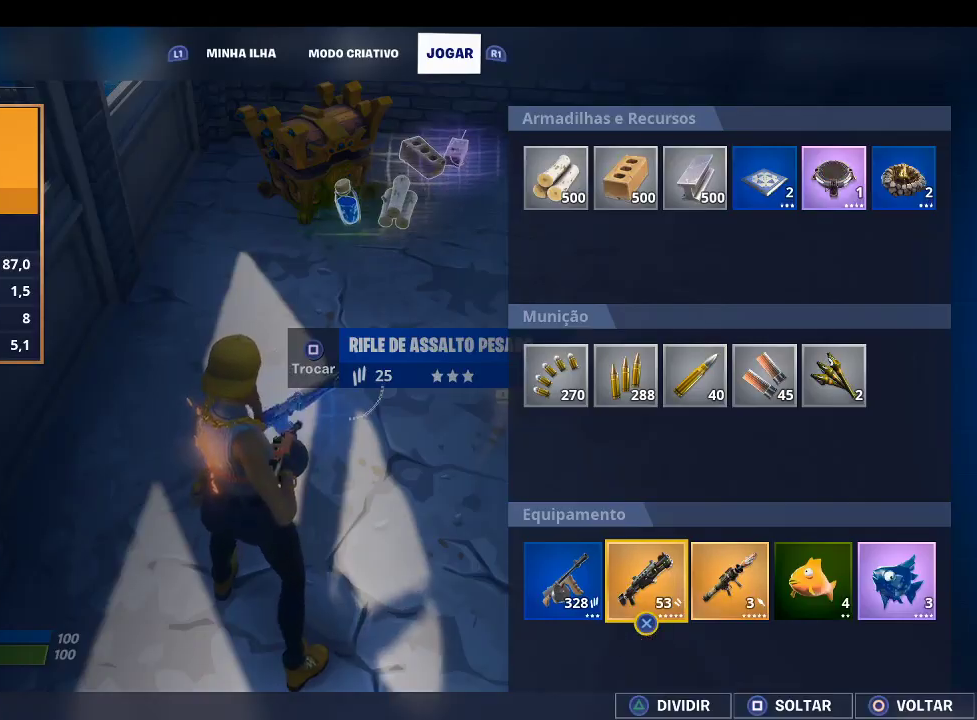
{"buttons": [], "left_stick": "center", "right_stick": "center", "events": [[67, "CIRCLE", "up"], [200, "CIRCLE", "down"], [333, "left_stick", "up-right"], [367, "CIRCLE", "up"], [467, "left_stick", "center"]]}
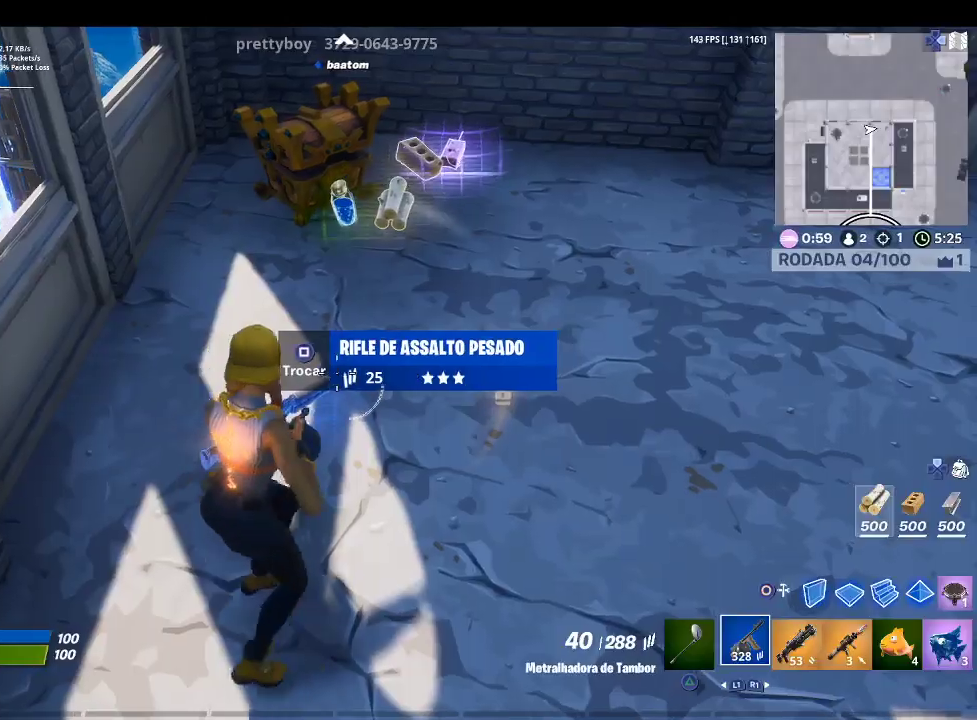
{"buttons": ["L2"], "left_stick": "up-right", "right_stick": "up", "events": [[167, "CIRCLE", "down"], [167, "left_stick", "up-right"], [300, "CIRCLE", "up"], [500, "L2", "down"], [500, "right_stick", "up"]]}
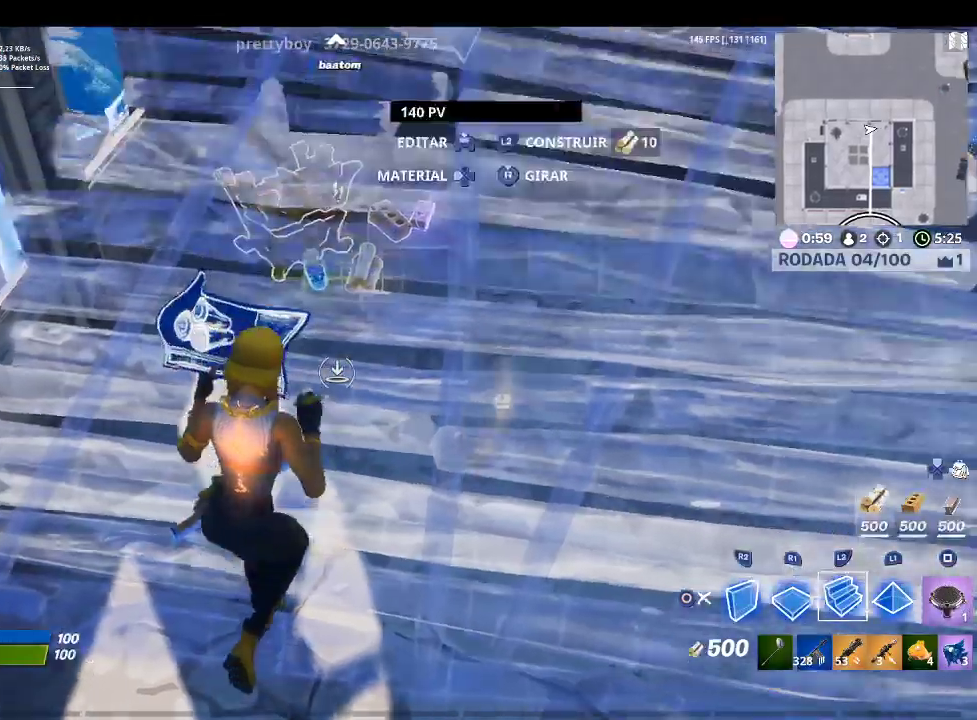
{"buttons": ["R1"], "left_stick": "up-right", "right_stick": "center", "events": [[200, "right_stick", "center"], [267, "TRIANGLE", "down"], [300, "L2", "up"], [400, "TRIANGLE", "up"], [467, "R1", "down"]]}
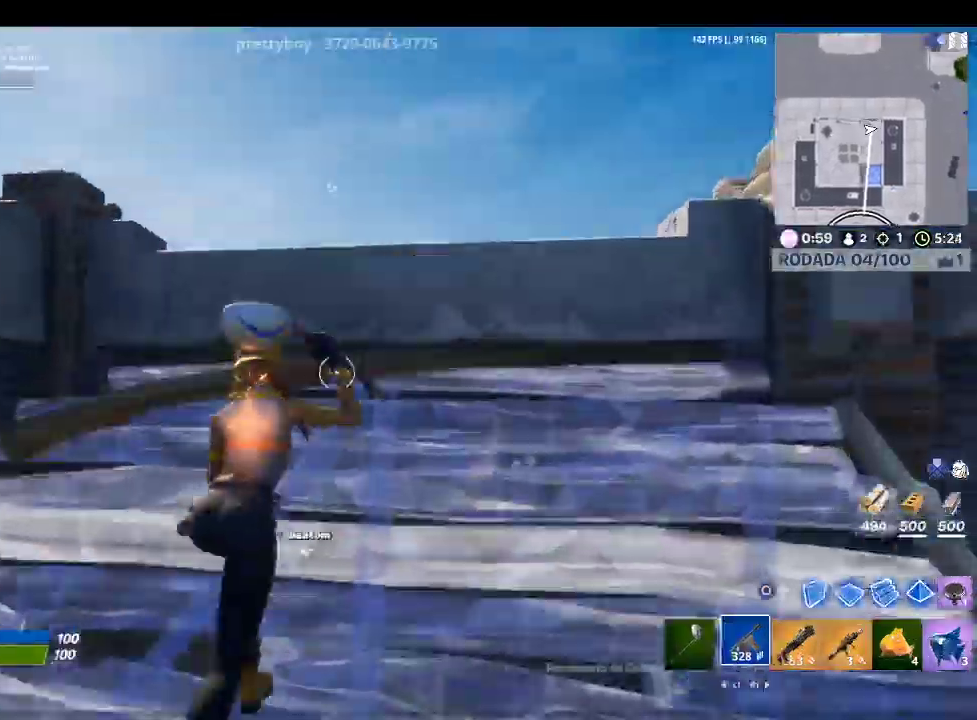
{"buttons": [], "left_stick": "center", "right_stick": "center", "events": [[33, "R1", "up"], [33, "left_stick", "up"], [67, "right_stick", "down-left"], [267, "left_stick", "up-right"], [267, "right_stick", "center"], [367, "CROSS", "down"], [367, "left_stick", "center"], [500, "CROSS", "up"]]}
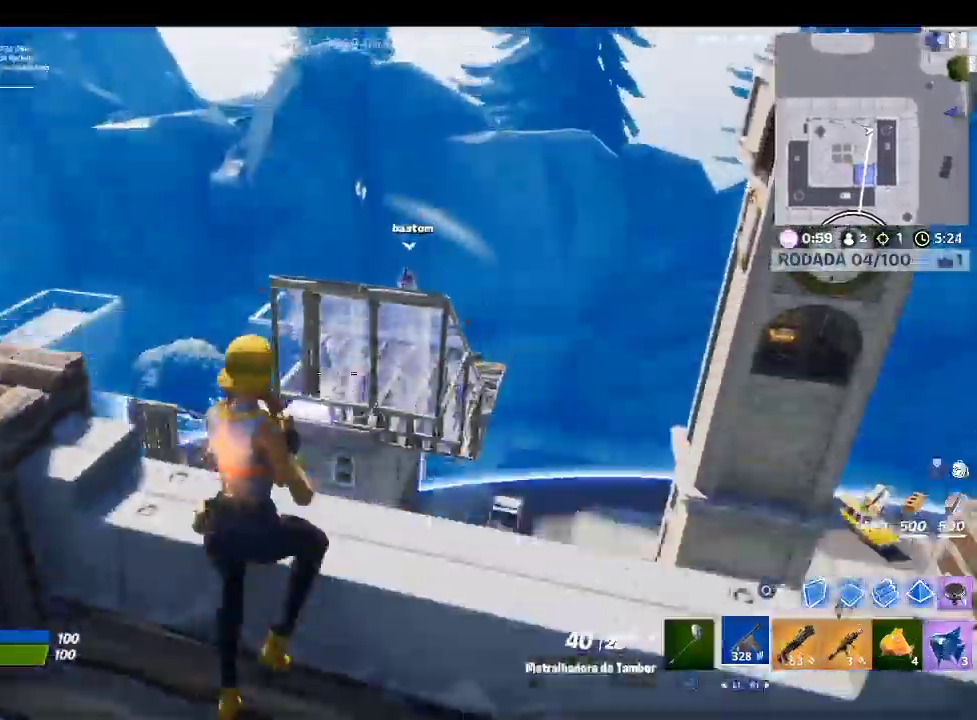
{"buttons": ["TRIANGLE", "R2"], "left_stick": "up-right", "right_stick": "center", "events": [[33, "left_stick", "up-right"], [67, "CIRCLE", "down"], [133, "R1", "down"], [167, "CIRCLE", "up"], [267, "R1", "up"], [300, "L2", "down"], [400, "R2", "down"], [433, "TRIANGLE", "down"], [500, "L2", "up"]]}
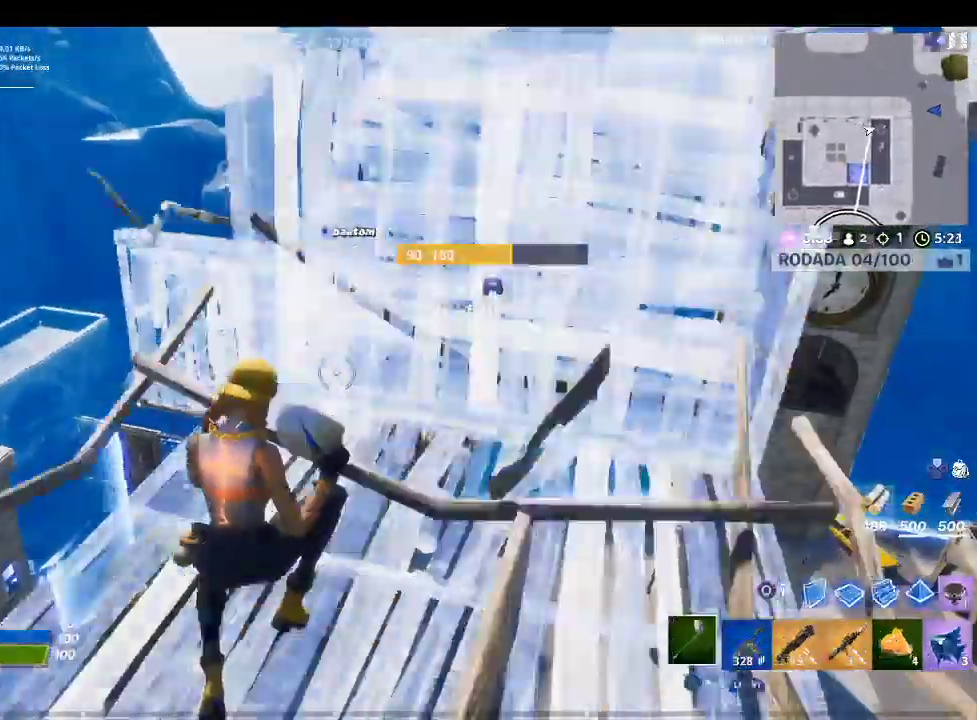
{"buttons": [], "left_stick": "center", "right_stick": "center", "events": [[33, "R2", "up"], [100, "TRIANGLE", "up"], [167, "R1", "down"], [233, "R1", "up"], [400, "left_stick", "center"]]}
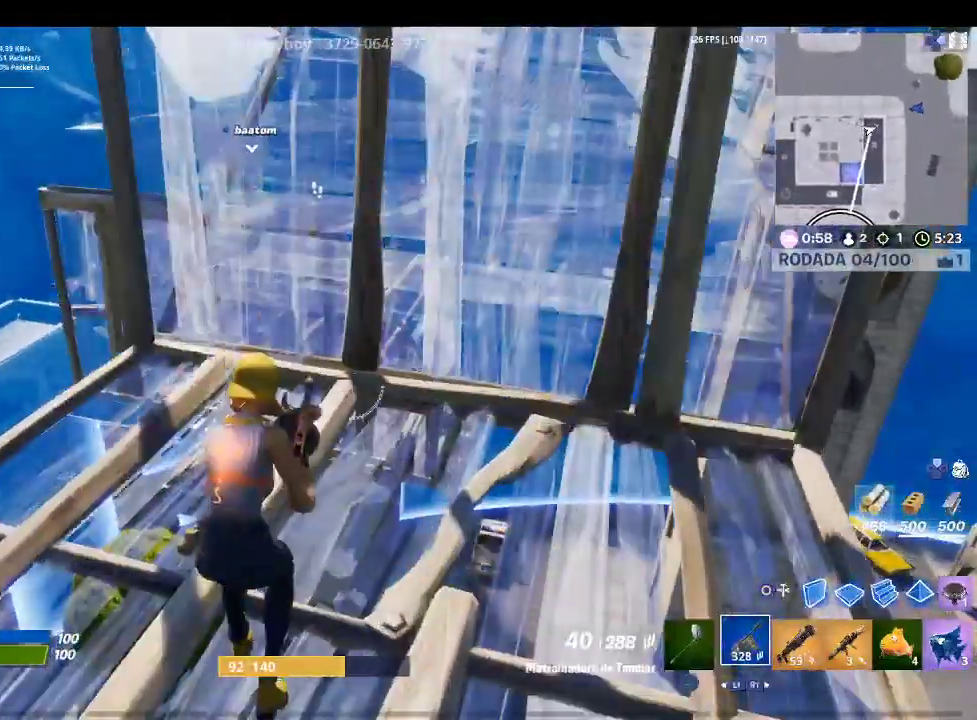
{"buttons": ["CROSS"], "left_stick": "up-right", "right_stick": "center", "events": [[33, "CIRCLE", "down"], [100, "CIRCLE", "up"], [233, "CROSS", "down"], [400, "left_stick", "up-right"]]}
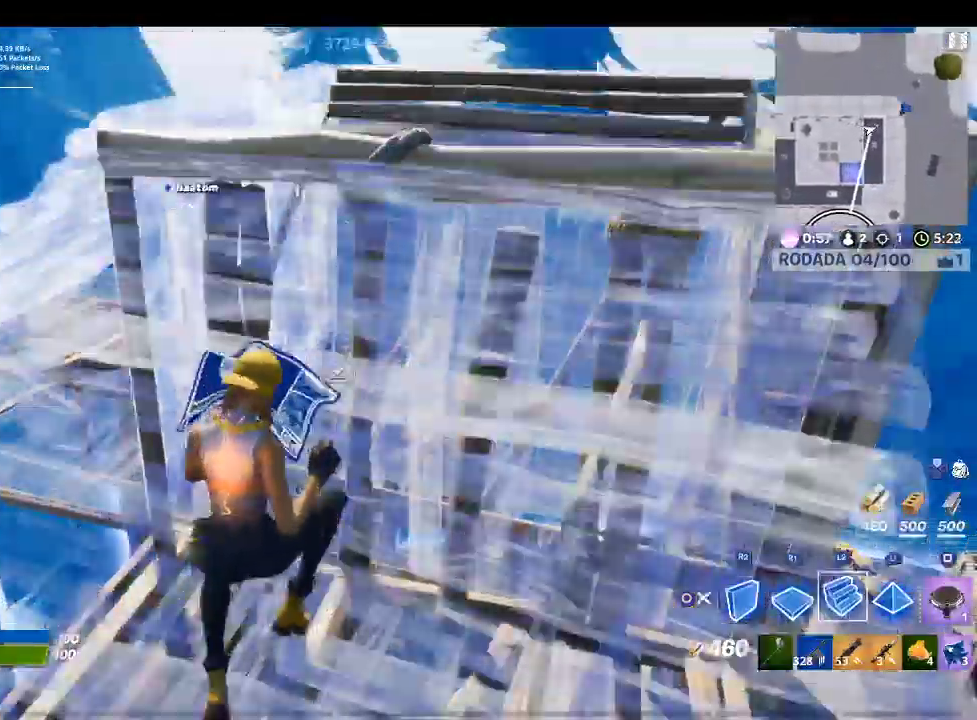
{"buttons": ["CROSS", "L2"], "left_stick": "up-right", "right_stick": "down-right", "events": [[33, "L2", "down"], [33, "right_stick", "up"], [133, "right_stick", "up-left"], [233, "right_stick", "center"], [467, "right_stick", "down-right"]]}
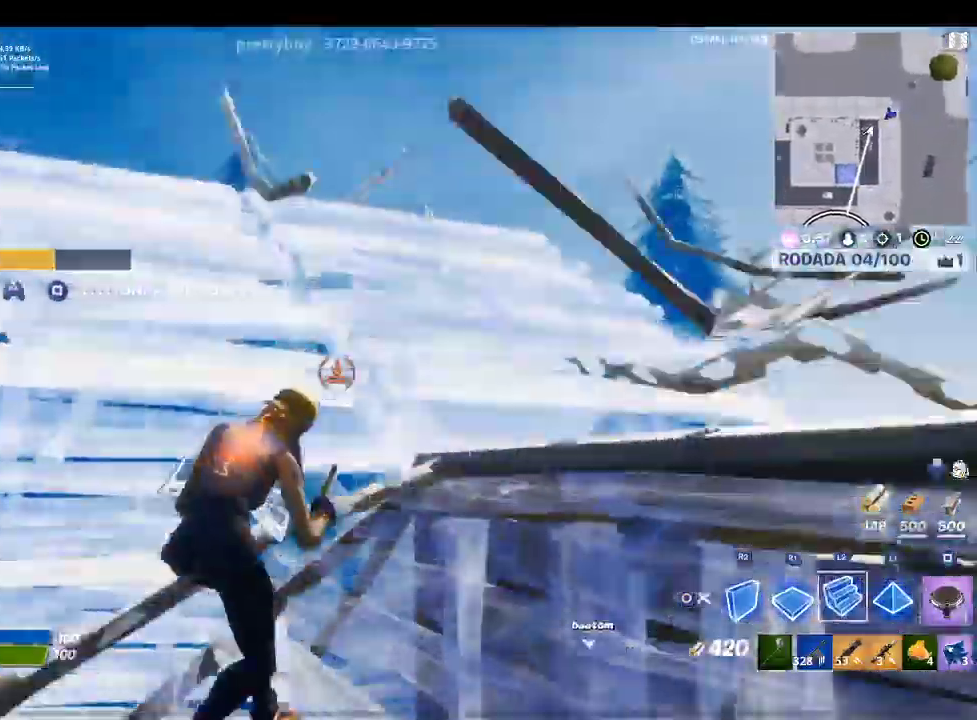
{"buttons": ["CROSS"], "left_stick": "right", "right_stick": "center", "events": [[33, "right_stick", "right"], [267, "TRIANGLE", "down"], [300, "L2", "up"], [367, "TRIANGLE", "up"], [400, "R1", "down"], [467, "left_stick", "right"], [500, "R1", "up"], [500, "right_stick", "center"]]}
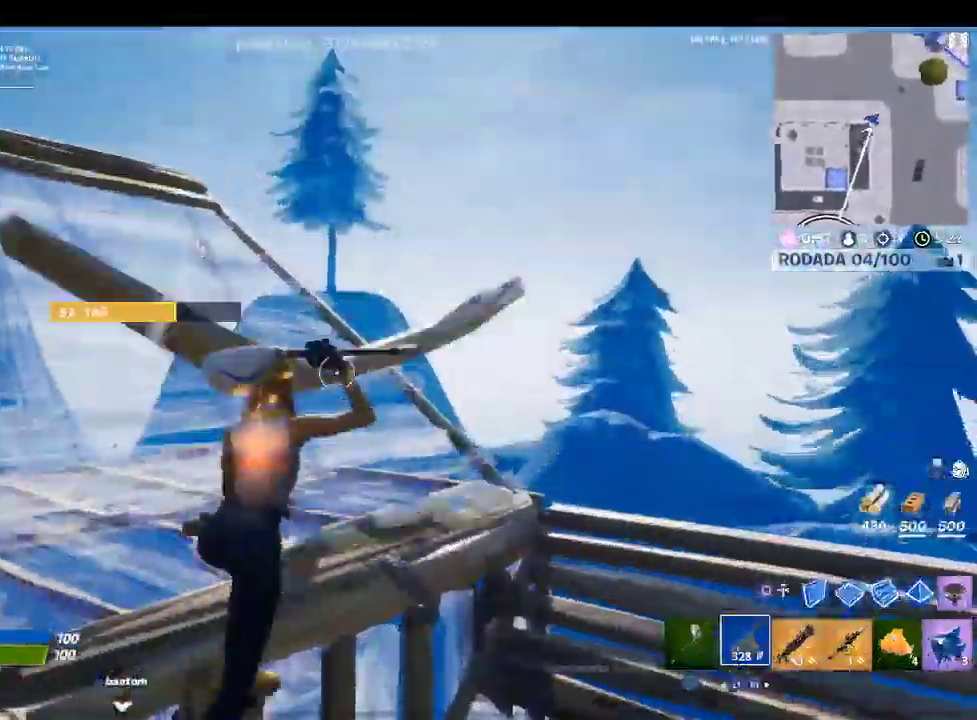
{"buttons": [], "left_stick": "up-right", "right_stick": "center", "events": [[67, "right_stick", "down-right"], [200, "CROSS", "up"], [267, "right_stick", "center"], [333, "R1", "down"], [333, "left_stick", "up-right"], [467, "R1", "up"]]}
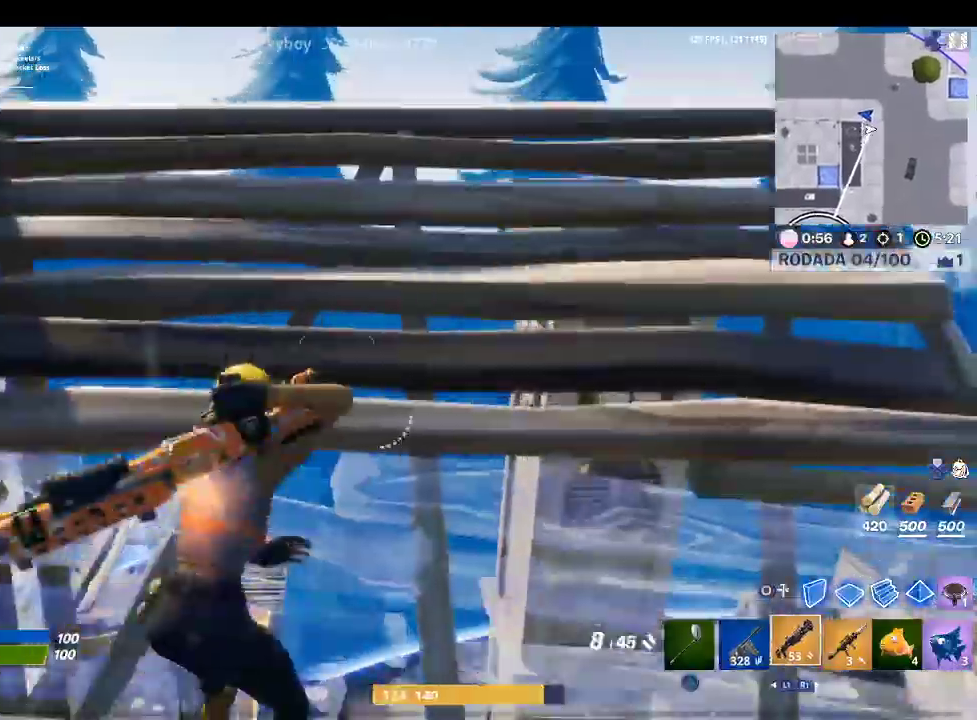
{"buttons": ["R1"], "left_stick": "up", "right_stick": "center", "events": [[133, "left_stick", "up"], [300, "CIRCLE", "down"], [433, "CIRCLE", "up"], [433, "R1", "down"]]}
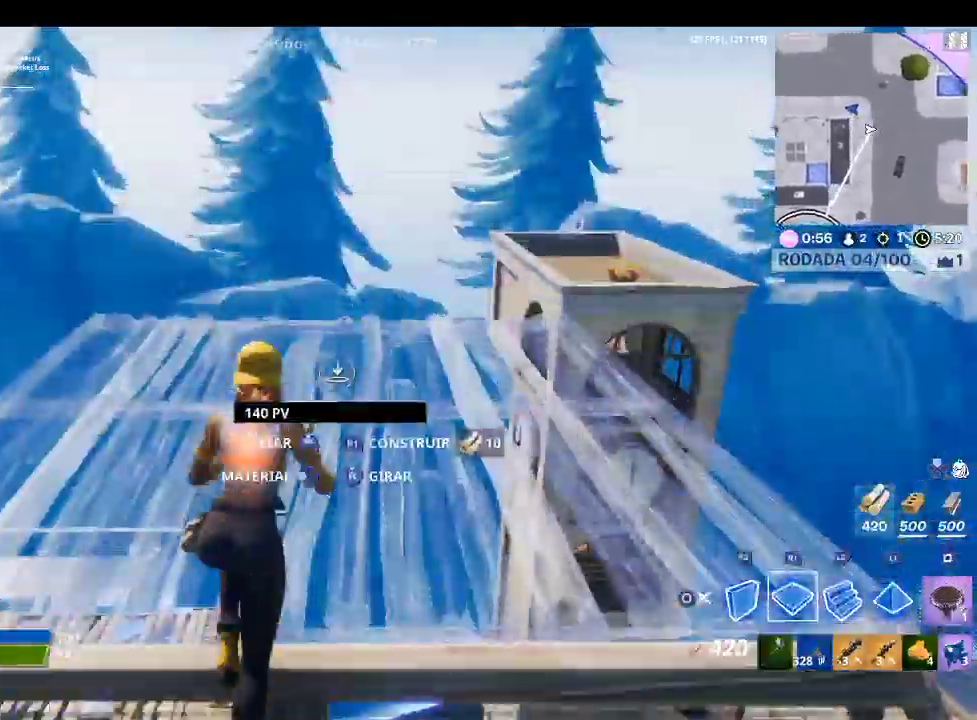
{"buttons": ["CROSS", "L2", "R2"], "left_stick": "up-right", "right_stick": "left", "events": [[100, "CROSS", "down"], [100, "R1", "up"], [167, "R2", "down"], [300, "L2", "down"], [300, "R2", "up"], [367, "left_stick", "up-right"], [367, "right_stick", "left"], [433, "R2", "down"]]}
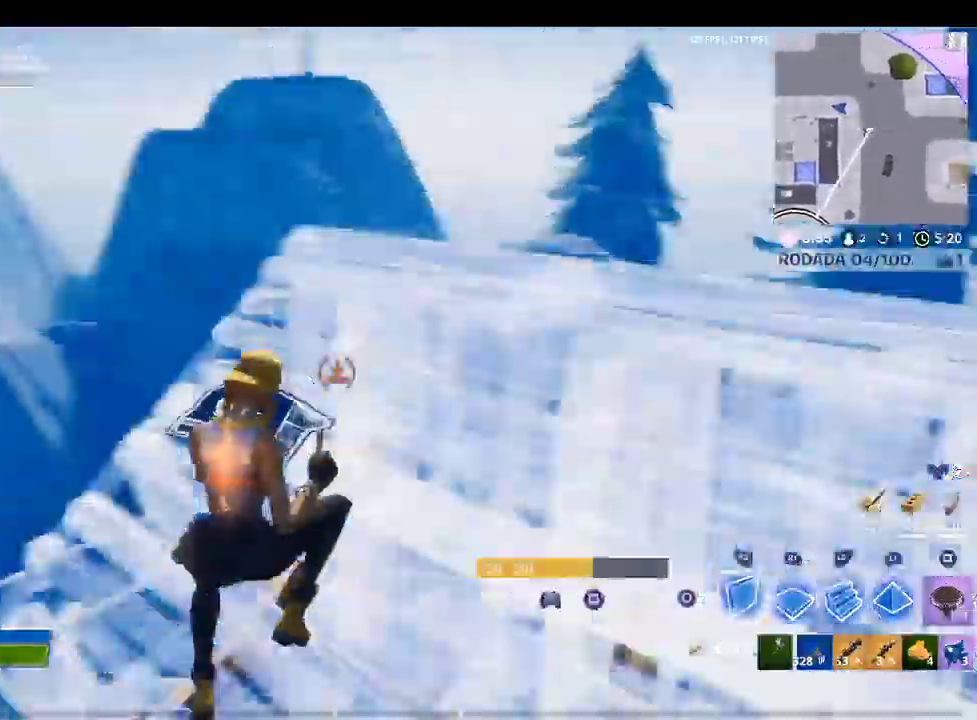
{"buttons": ["R1"], "left_stick": "up", "right_stick": "center", "events": [[33, "L2", "up"], [33, "left_stick", "right"], [167, "right_stick", "center"], [300, "R2", "up"], [333, "right_stick", "down-left"], [433, "left_stick", "up"], [467, "CROSS", "up"], [467, "R1", "down"], [467, "right_stick", "center"]]}
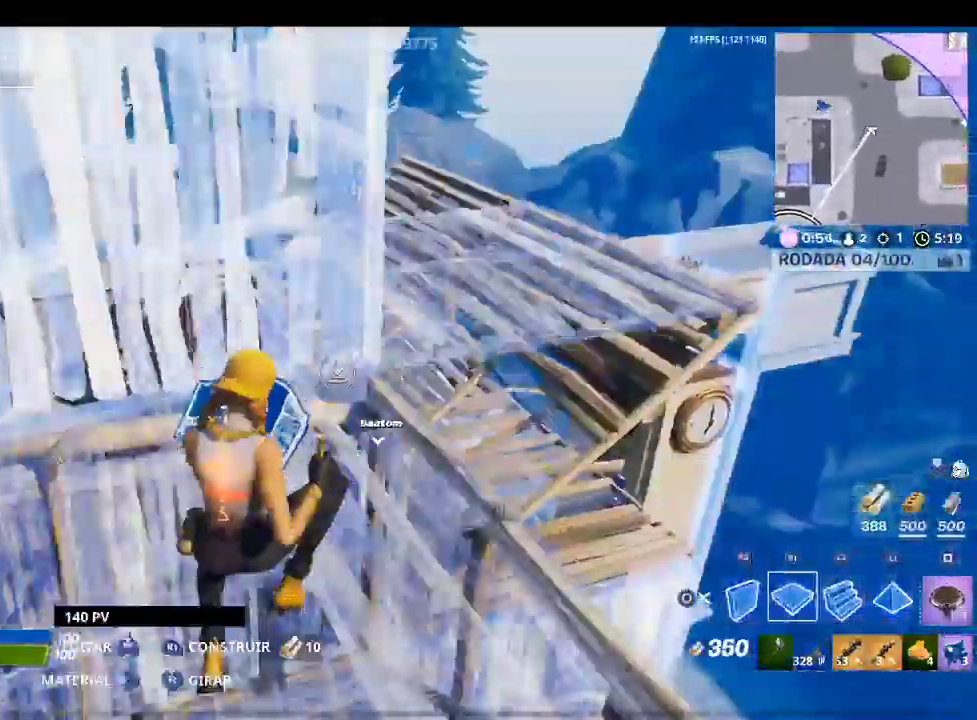
{"buttons": [], "left_stick": "up", "right_stick": "center", "events": [[67, "L2", "down"], [67, "R1", "up"], [167, "TRIANGLE", "down"], [300, "L2", "up"], [300, "R1", "down"], [300, "TRIANGLE", "up"], [400, "R1", "up"]]}
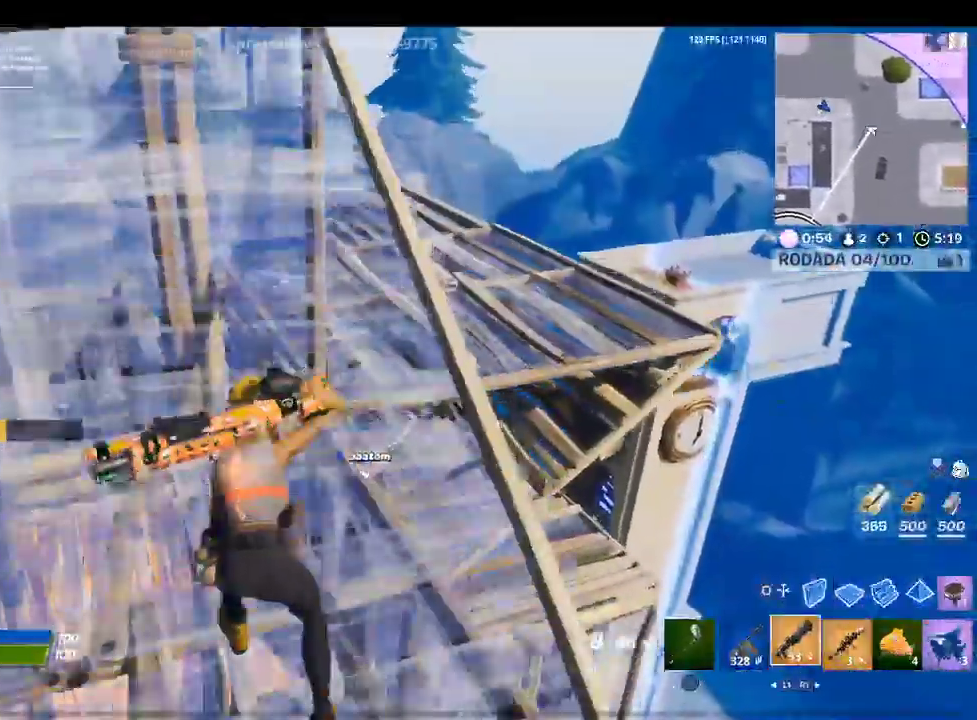
{"buttons": [], "left_stick": "up-right", "right_stick": "center"}
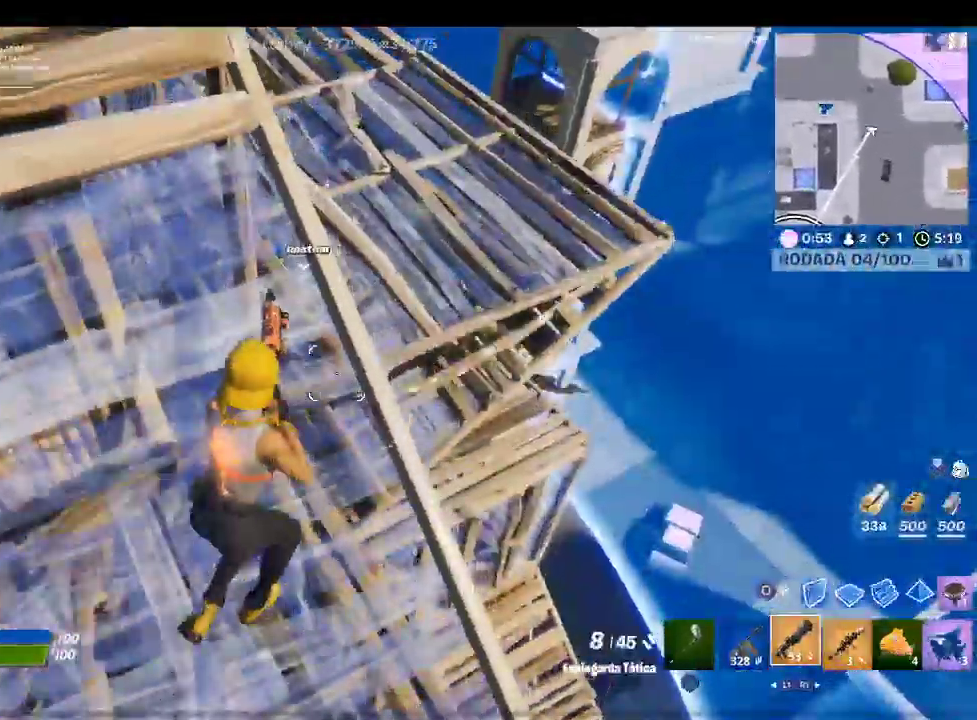
{"buttons": [], "left_stick": "up", "right_stick": "center", "events": [[67, "left_stick", "up"]]}
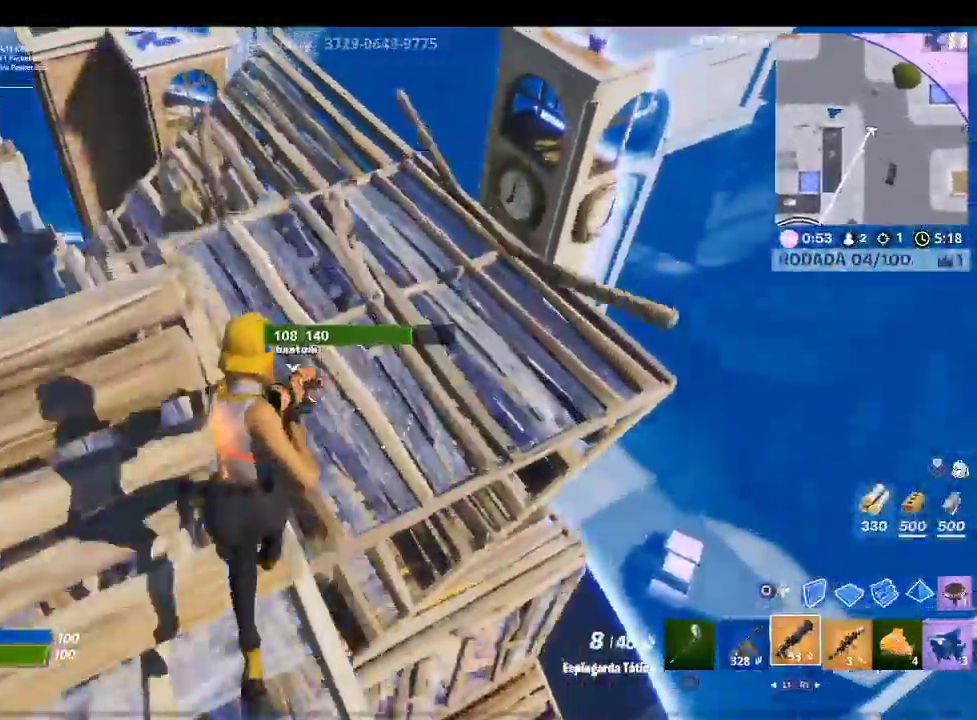
{"buttons": [], "left_stick": "center", "right_stick": "center", "events": [[133, "left_stick", "up-left"], [200, "right_stick", "down-left"], [333, "left_stick", "center"], [367, "right_stick", "center"]]}
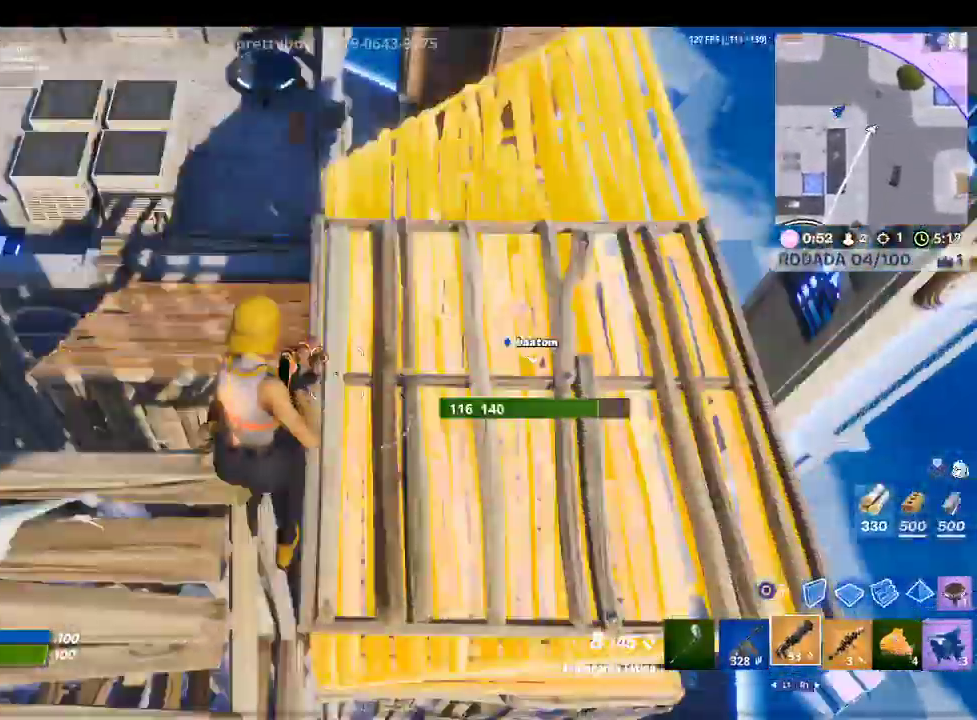
{"buttons": [], "left_stick": "center", "right_stick": "center", "events": [[33, "right_stick", "right"], [233, "right_stick", "center"], [367, "R1", "down"], [500, "R1", "up"]]}
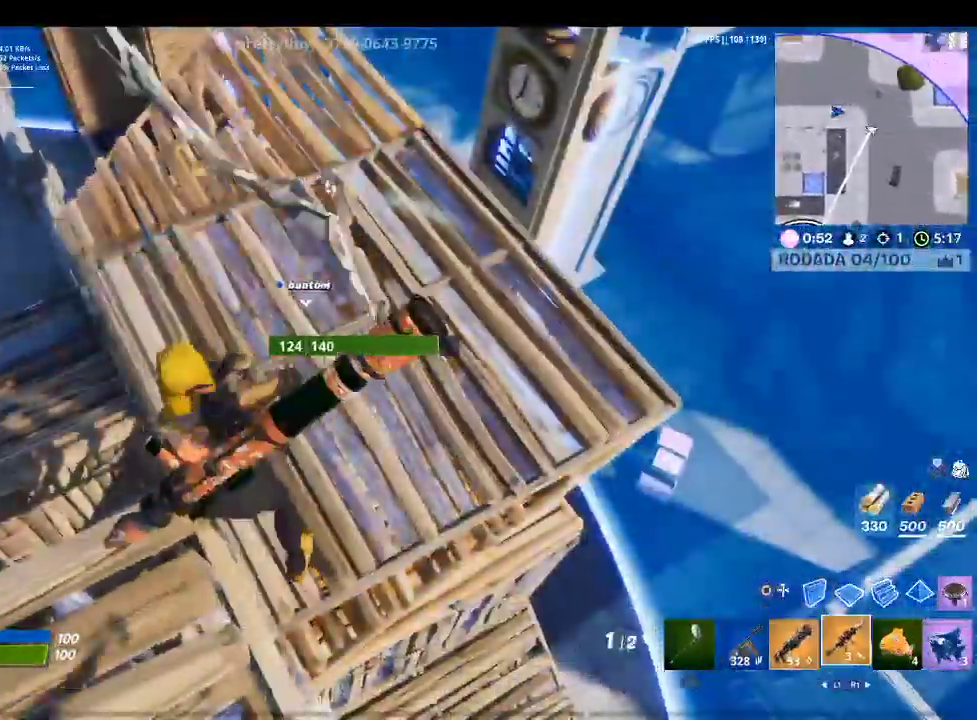
{"buttons": [], "left_stick": "center", "right_stick": "center", "events": []}